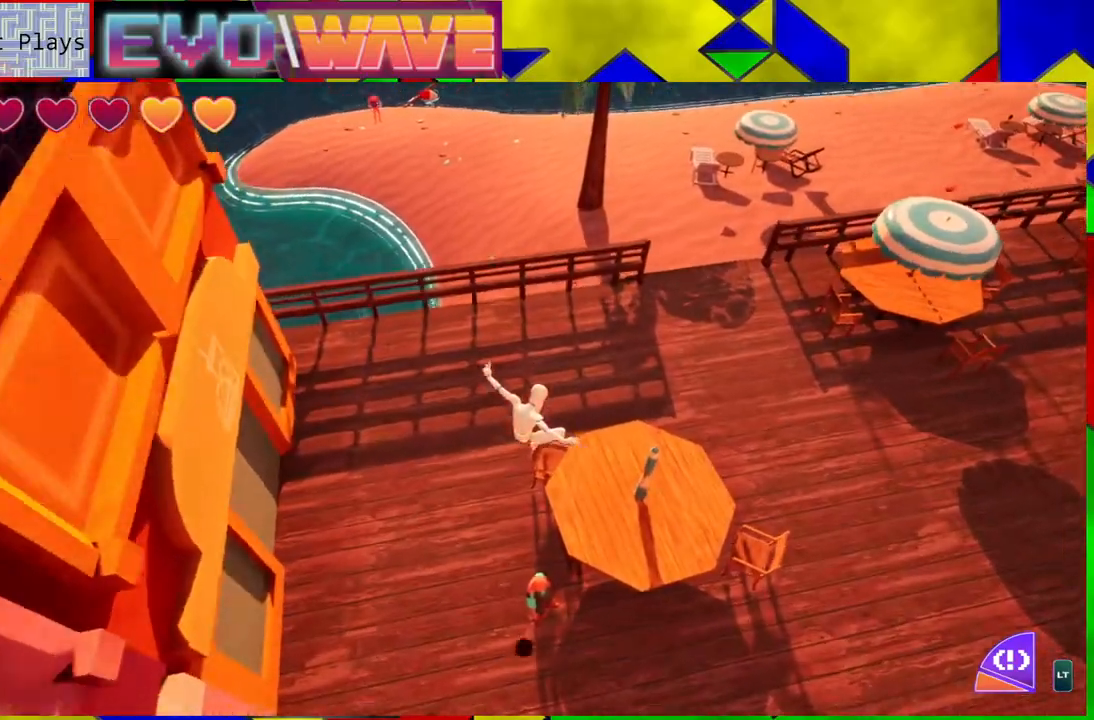
Gameplay with a controller (Nintendo layout); each line is a JSON object with the inputs held at the frame after it. "events" lists button and stick changes between this image and that frame as [ms after this image, input, new state], when the widget could be followed in between. Not read: L3 R3.
{"buttons": [], "left_stick": "up", "right_stick": "center", "events": [[50, "Y", "down"], [300, "Y", "up"]]}
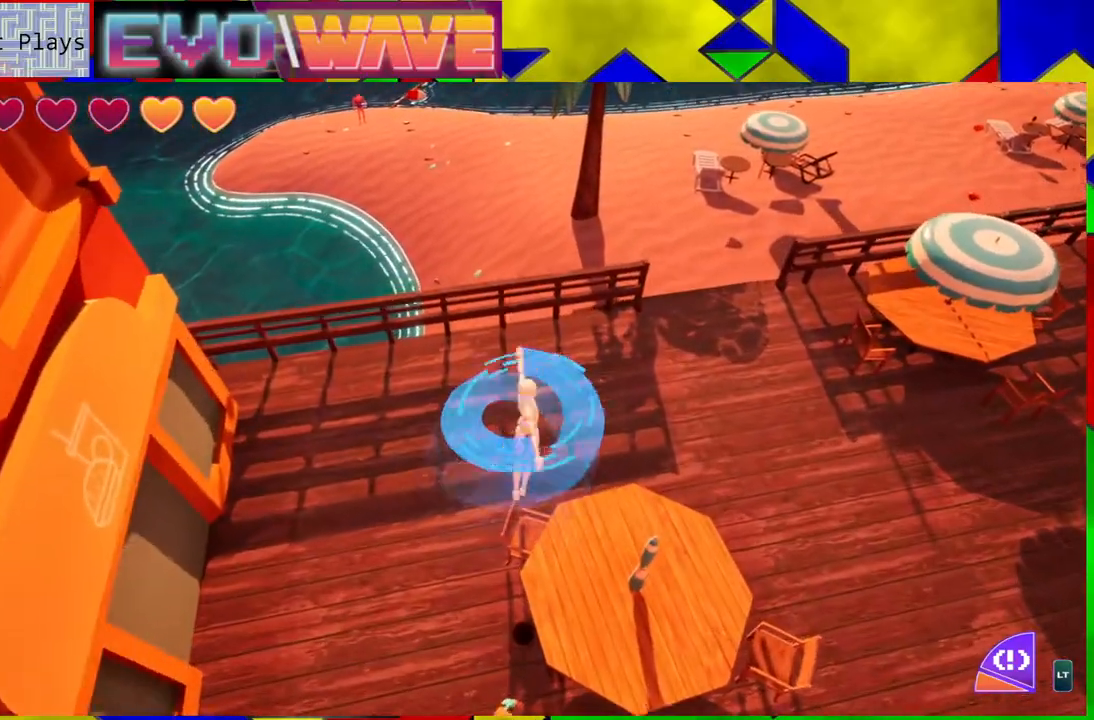
{"buttons": [], "left_stick": "up", "right_stick": "up-right", "events": [[267, "right_stick", "right"], [483, "right_stick", "up-right"]]}
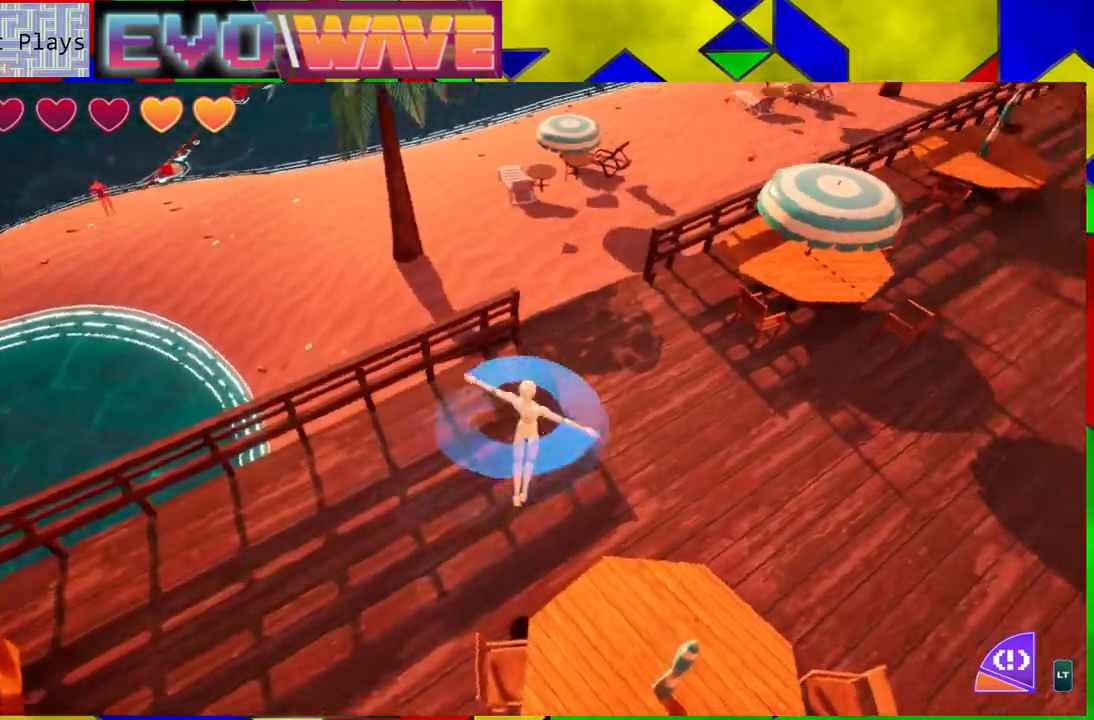
{"buttons": [], "left_stick": "up", "right_stick": "center", "events": [[183, "right_stick", "up"], [350, "right_stick", "center"]]}
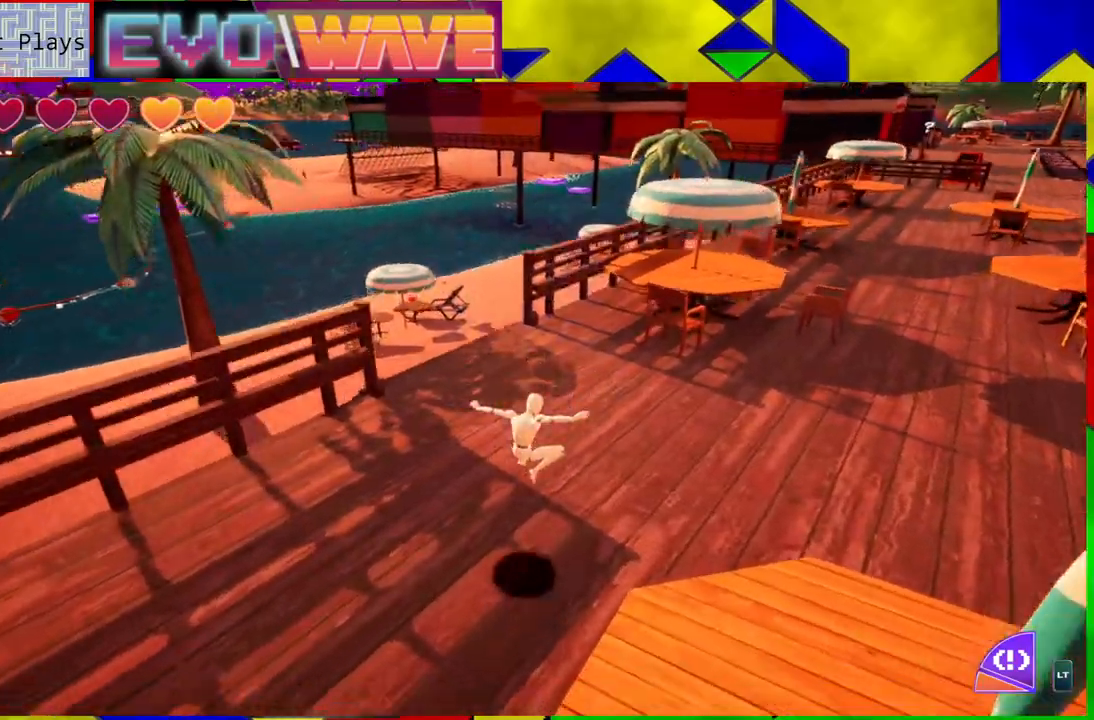
{"buttons": [], "left_stick": "up", "right_stick": "left", "events": [[317, "right_stick", "left"]]}
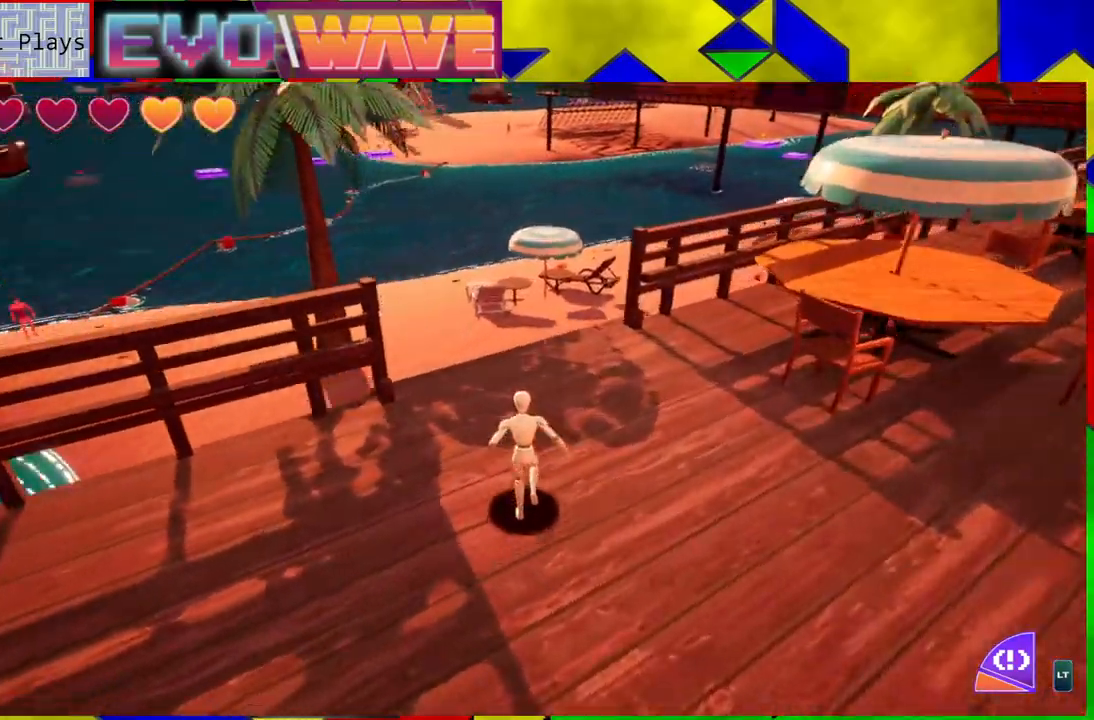
{"buttons": [], "left_stick": "up", "right_stick": "center", "events": [[133, "right_stick", "center"]]}
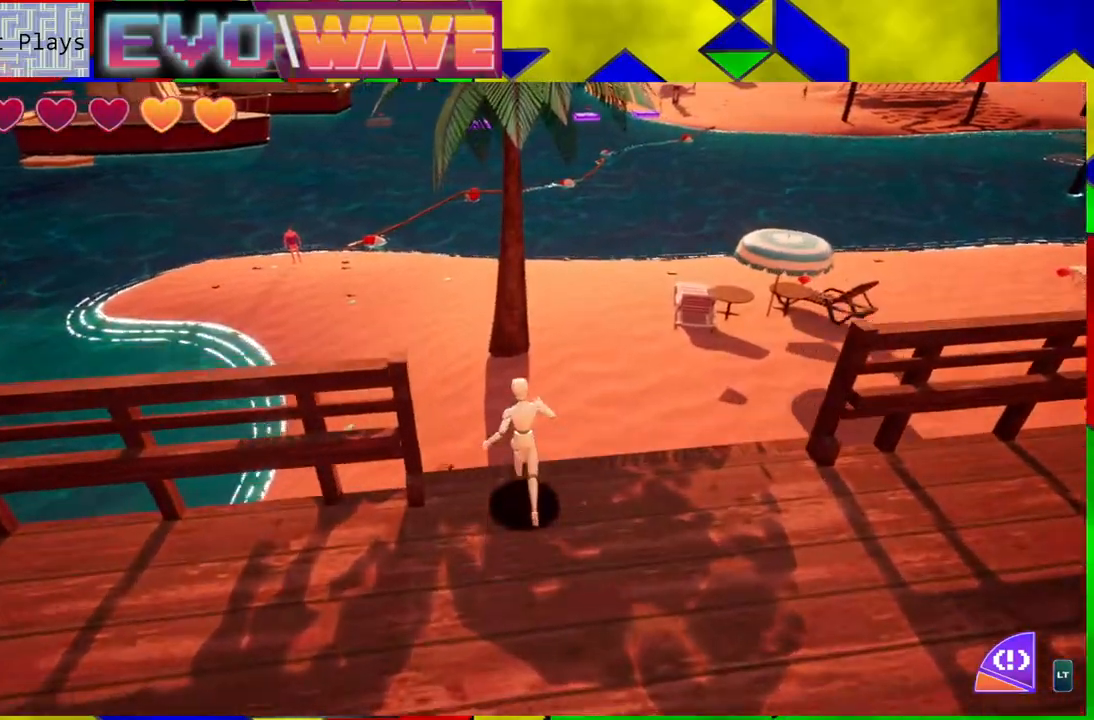
{"buttons": [], "left_stick": "up", "right_stick": "center", "events": []}
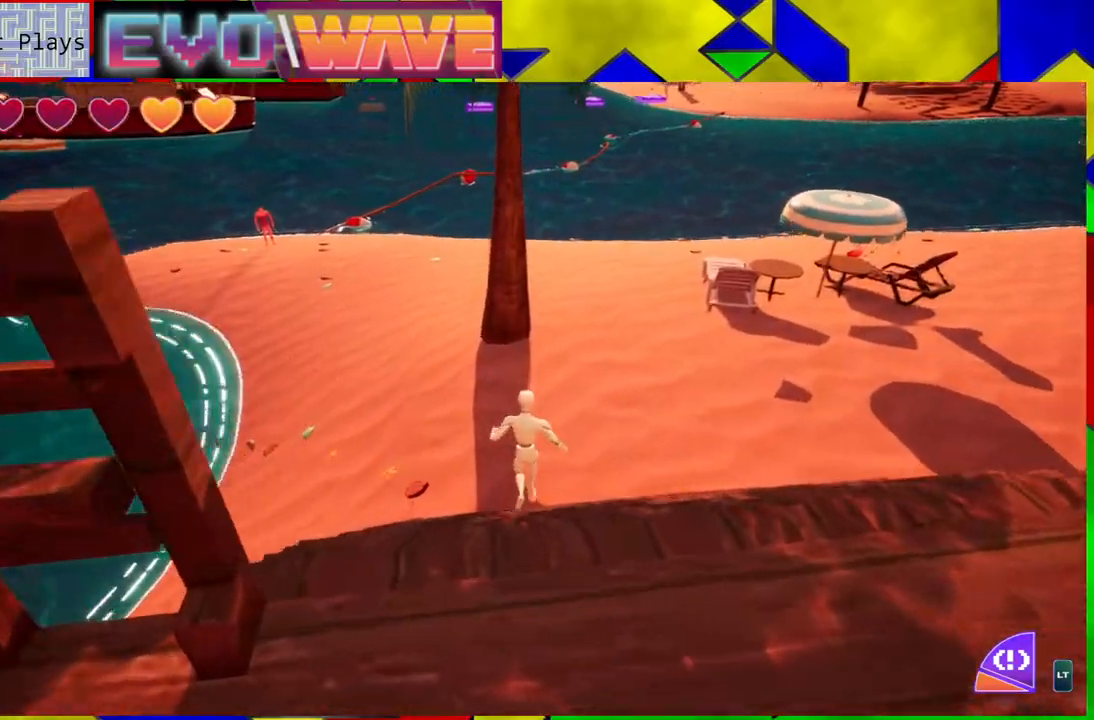
{"buttons": [], "left_stick": "up", "right_stick": "center", "events": [[100, "right_stick", "up"], [283, "right_stick", "up-left"], [483, "right_stick", "center"]]}
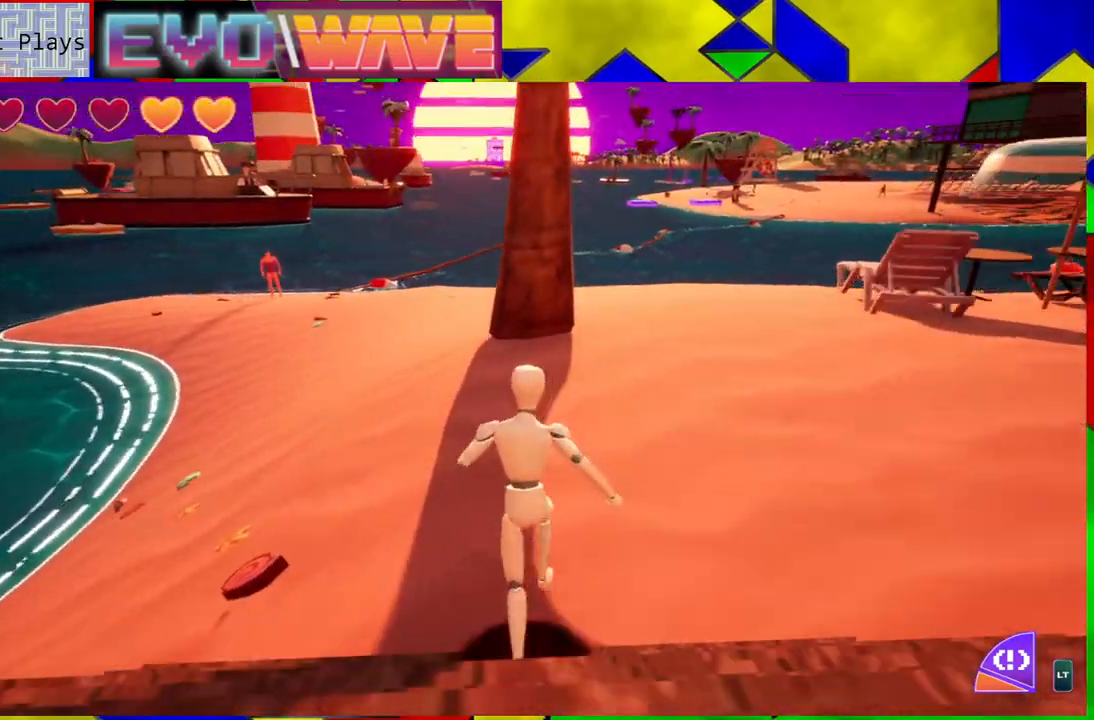
{"buttons": [], "left_stick": "up-right", "right_stick": "left", "events": [[350, "right_stick", "left"], [383, "left_stick", "up-right"]]}
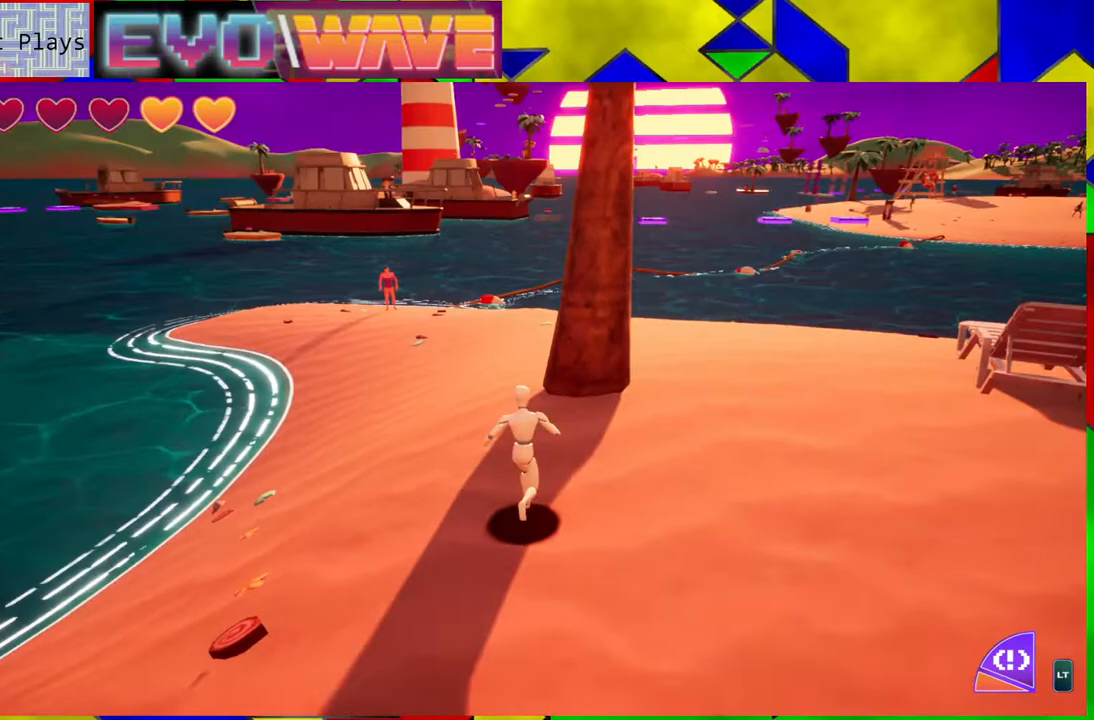
{"buttons": [], "left_stick": "up-right", "right_stick": "center", "events": [[300, "right_stick", "center"]]}
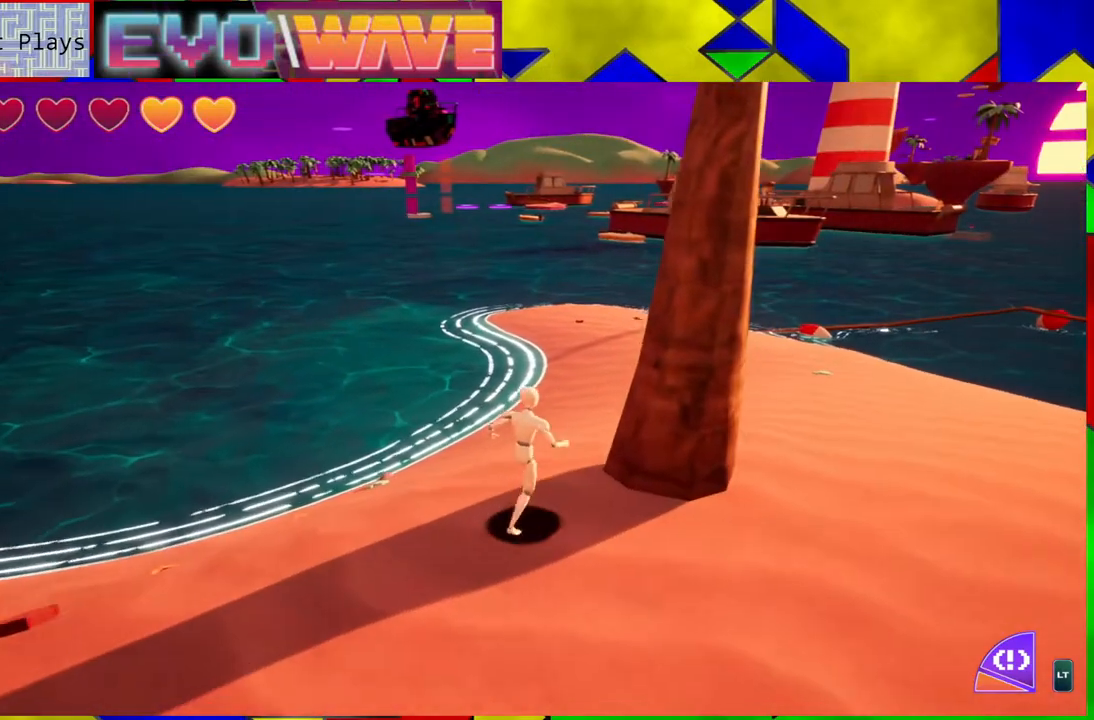
{"buttons": [], "left_stick": "right", "right_stick": "right", "events": [[267, "left_stick", "right"], [317, "right_stick", "right"]]}
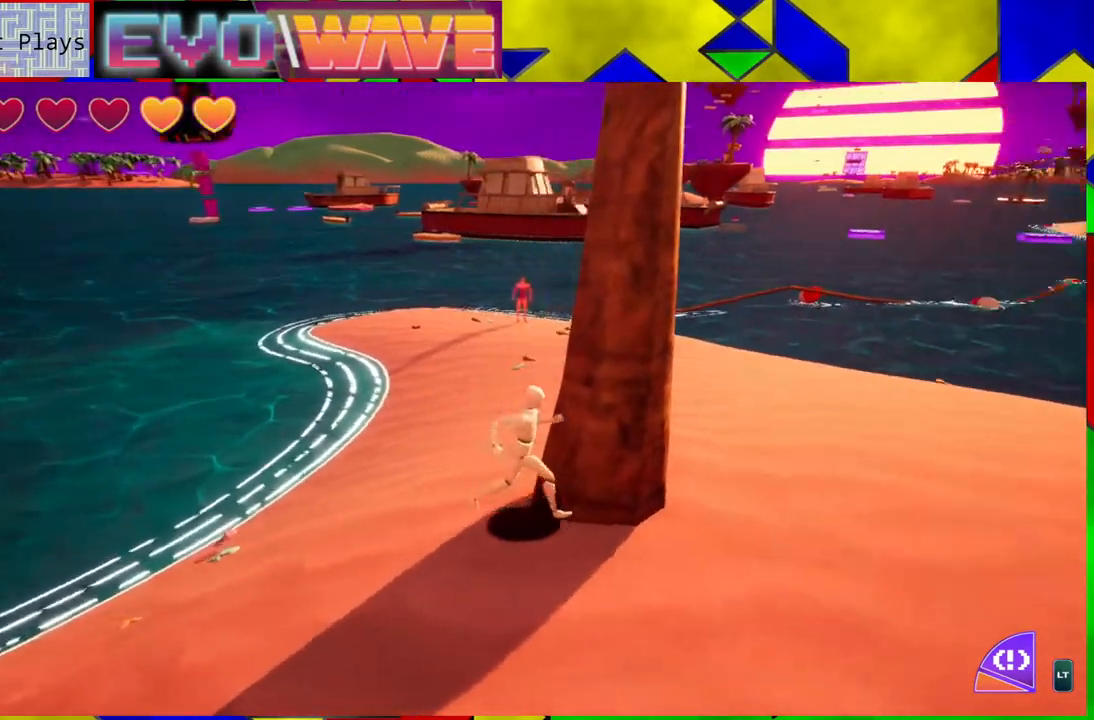
{"buttons": [], "left_stick": "up-right", "right_stick": "right", "events": [[450, "left_stick", "up-right"]]}
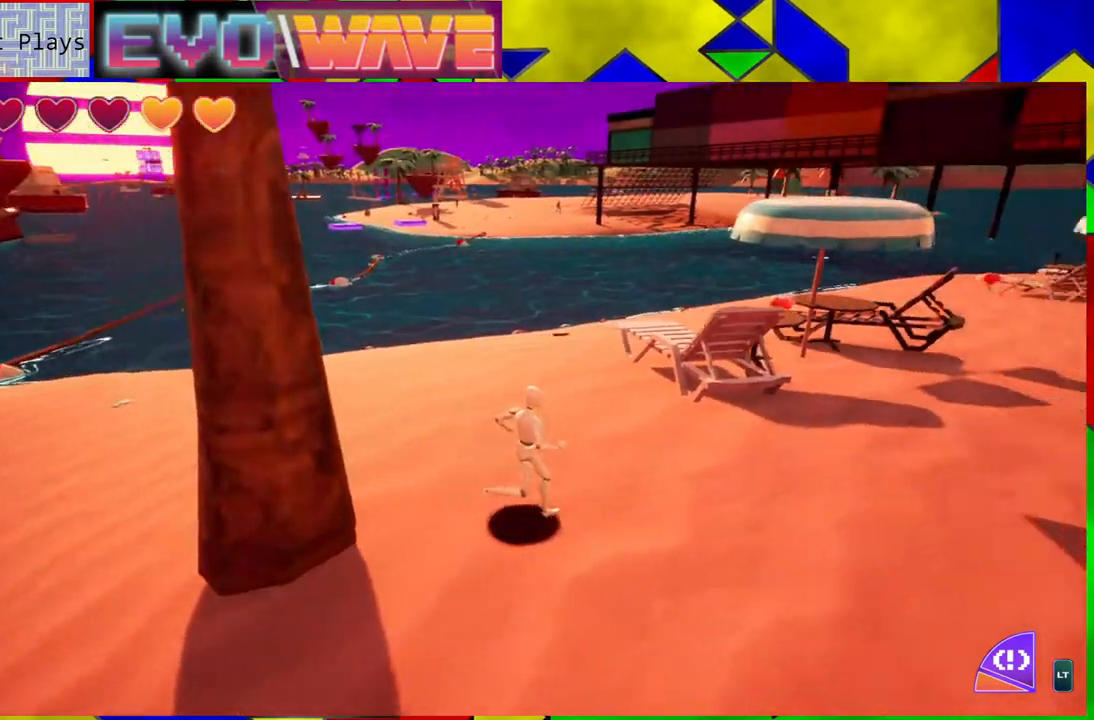
{"buttons": [], "left_stick": "up", "right_stick": "right", "events": [[333, "left_stick", "up"]]}
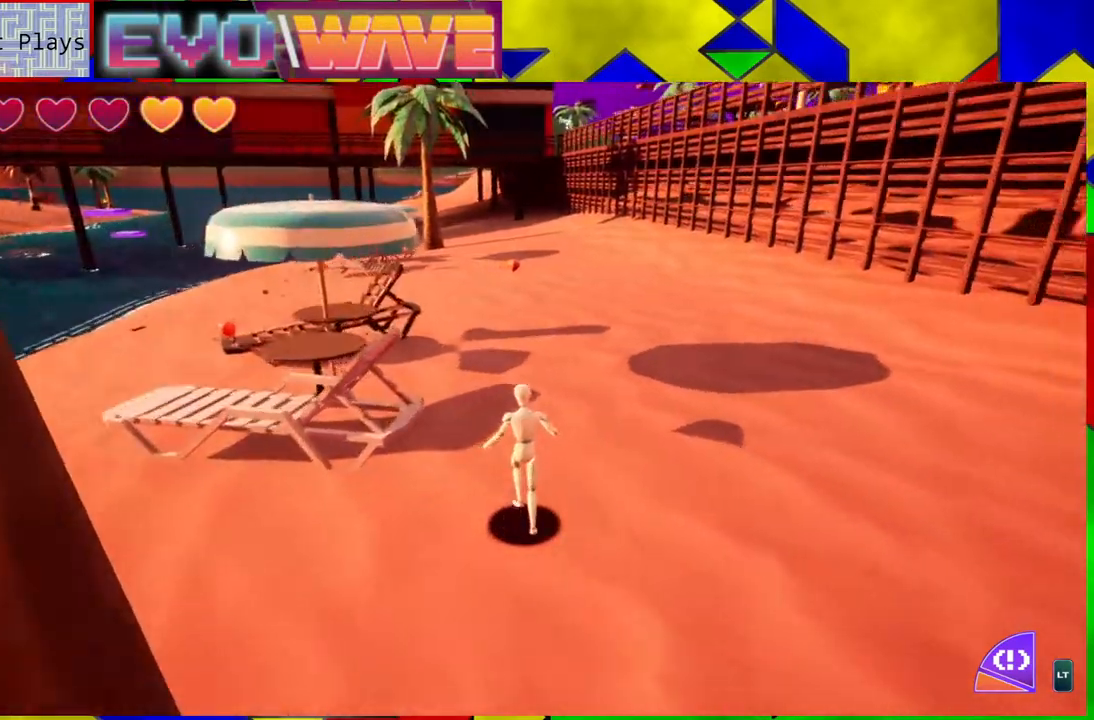
{"buttons": [], "left_stick": "up", "right_stick": "center", "events": [[33, "right_stick", "center"]]}
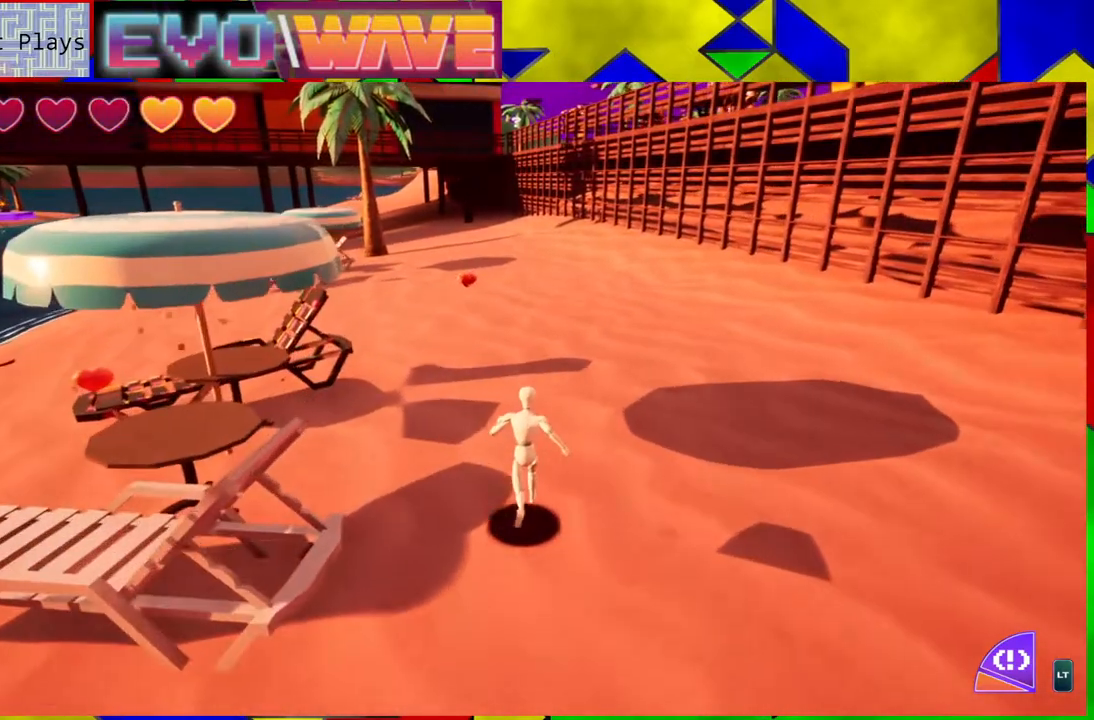
{"buttons": [], "left_stick": "up", "right_stick": "center", "events": []}
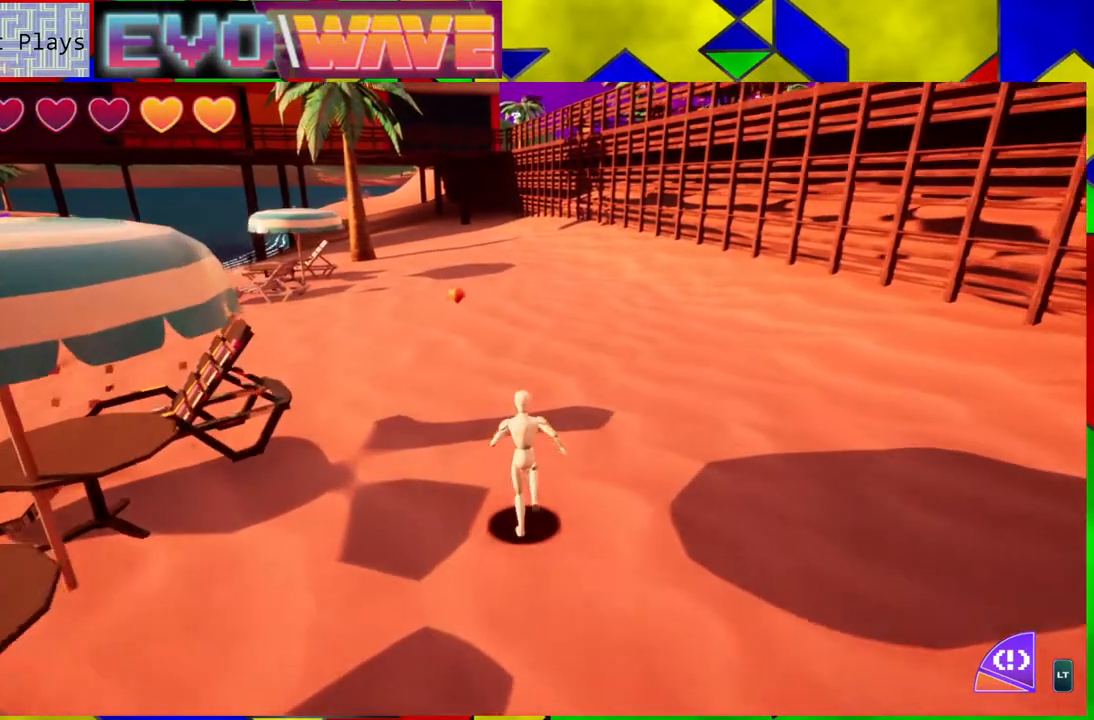
{"buttons": [], "left_stick": "up", "right_stick": "center", "events": []}
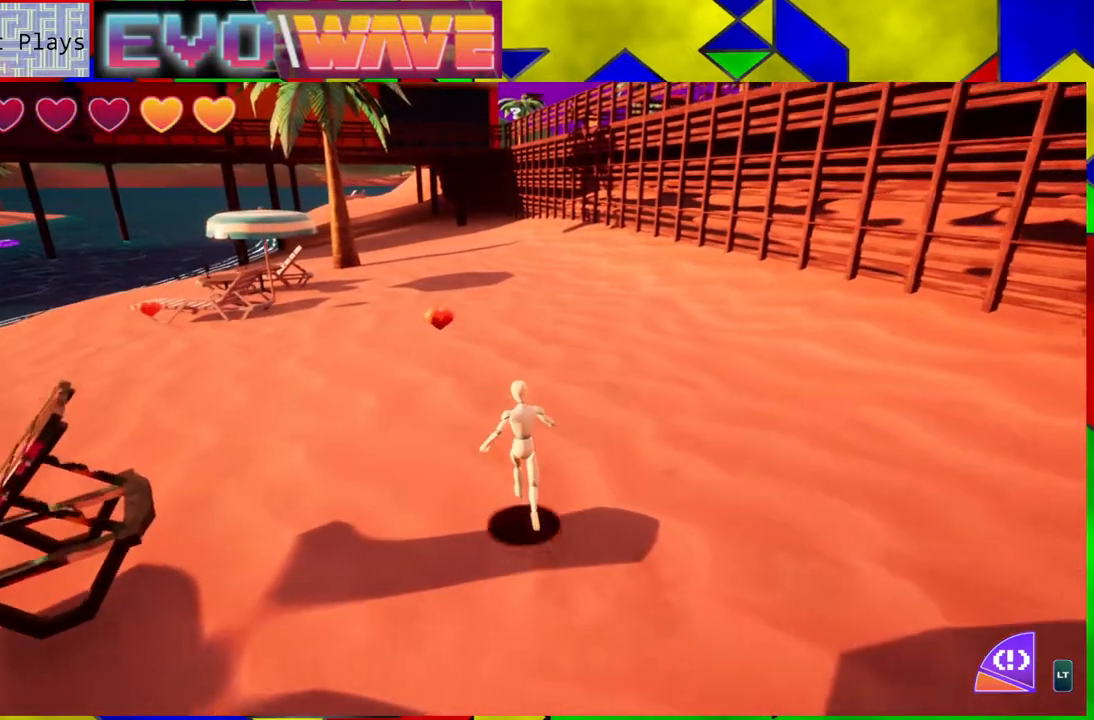
{"buttons": [], "left_stick": "up-left", "right_stick": "center", "events": [[333, "left_stick", "up-left"]]}
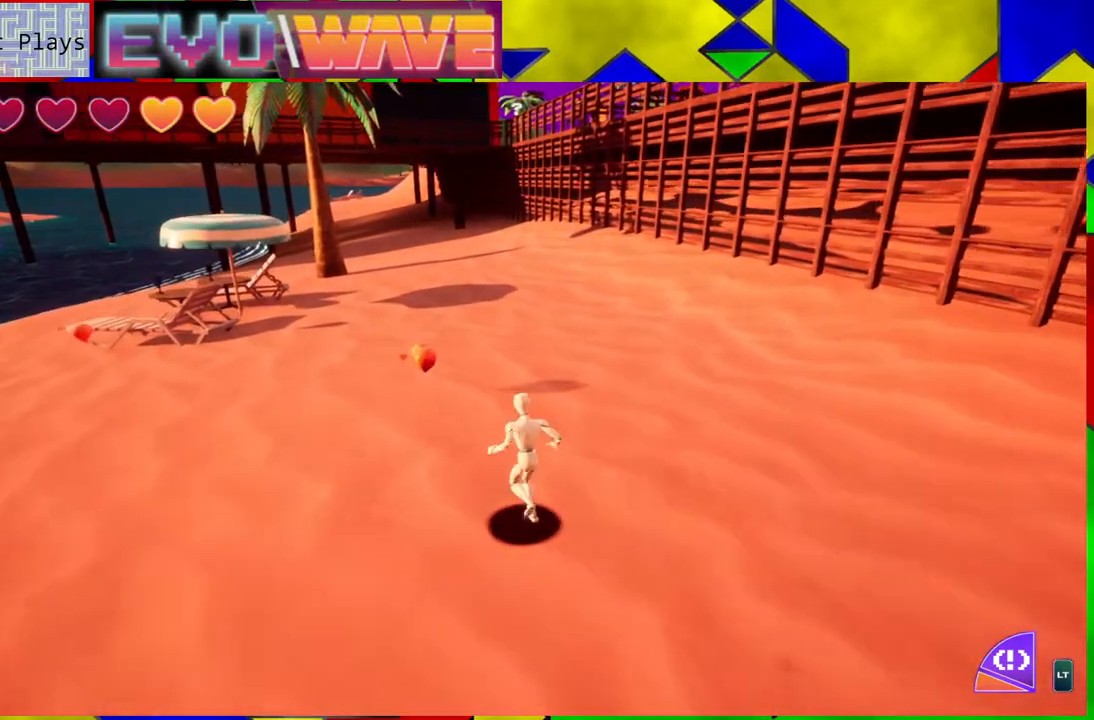
{"buttons": [], "left_stick": "up-left", "right_stick": "center", "events": []}
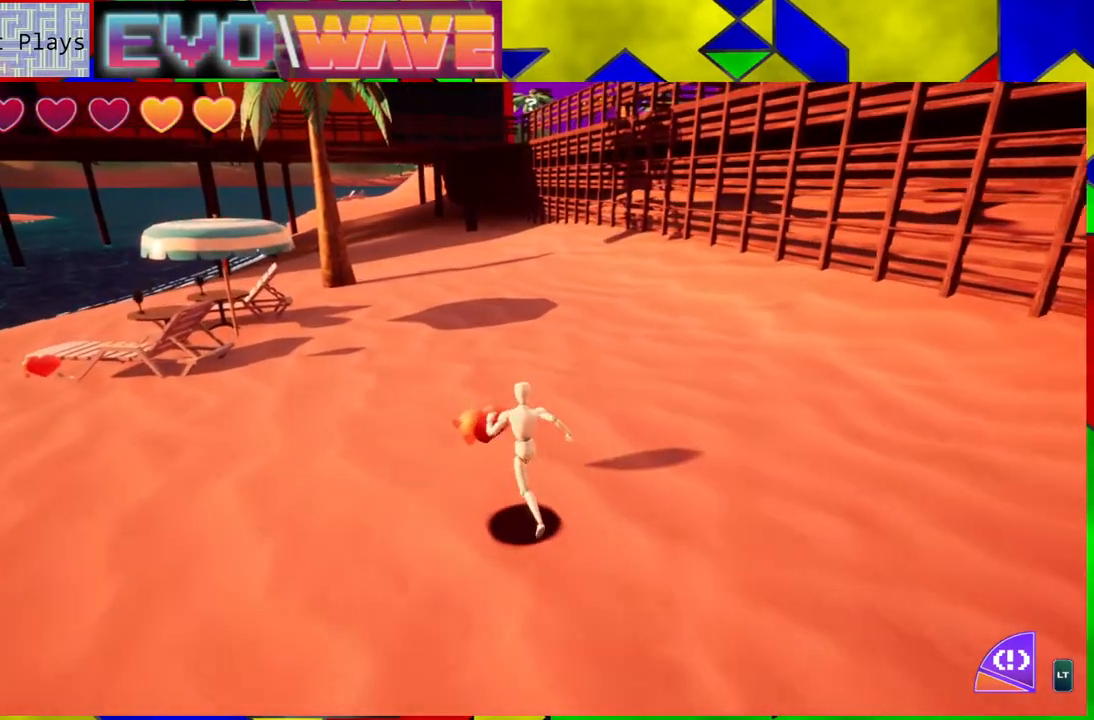
{"buttons": [], "left_stick": "up", "right_stick": "center", "events": [[183, "left_stick", "up"]]}
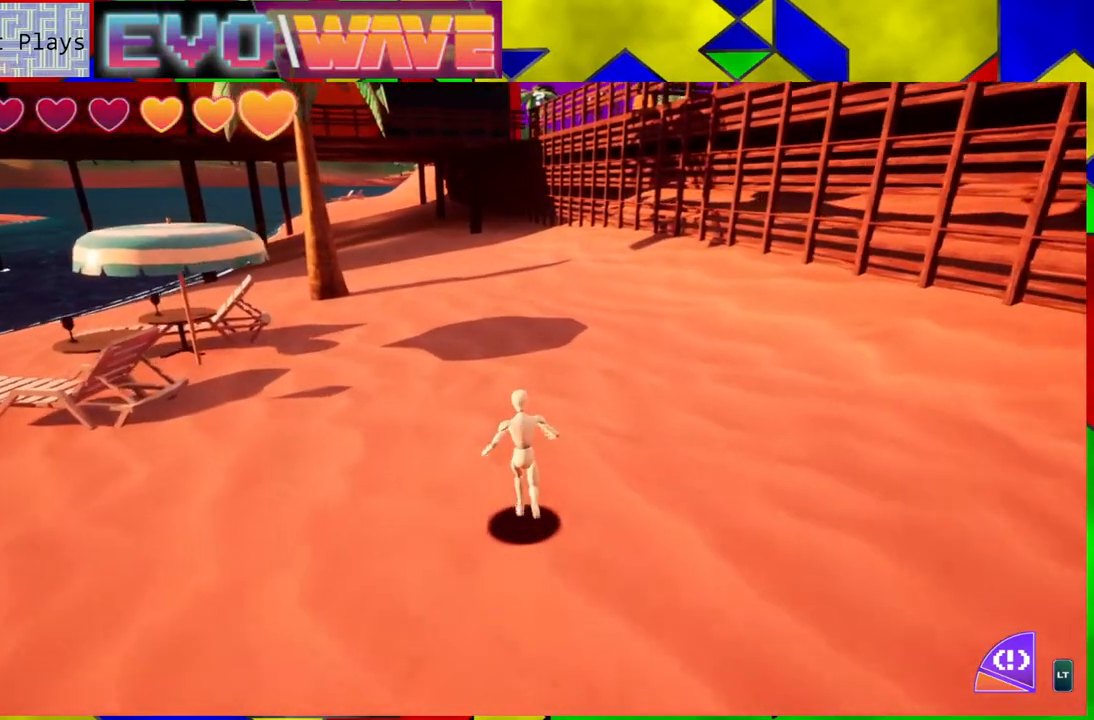
{"buttons": [], "left_stick": "up", "right_stick": "center", "events": []}
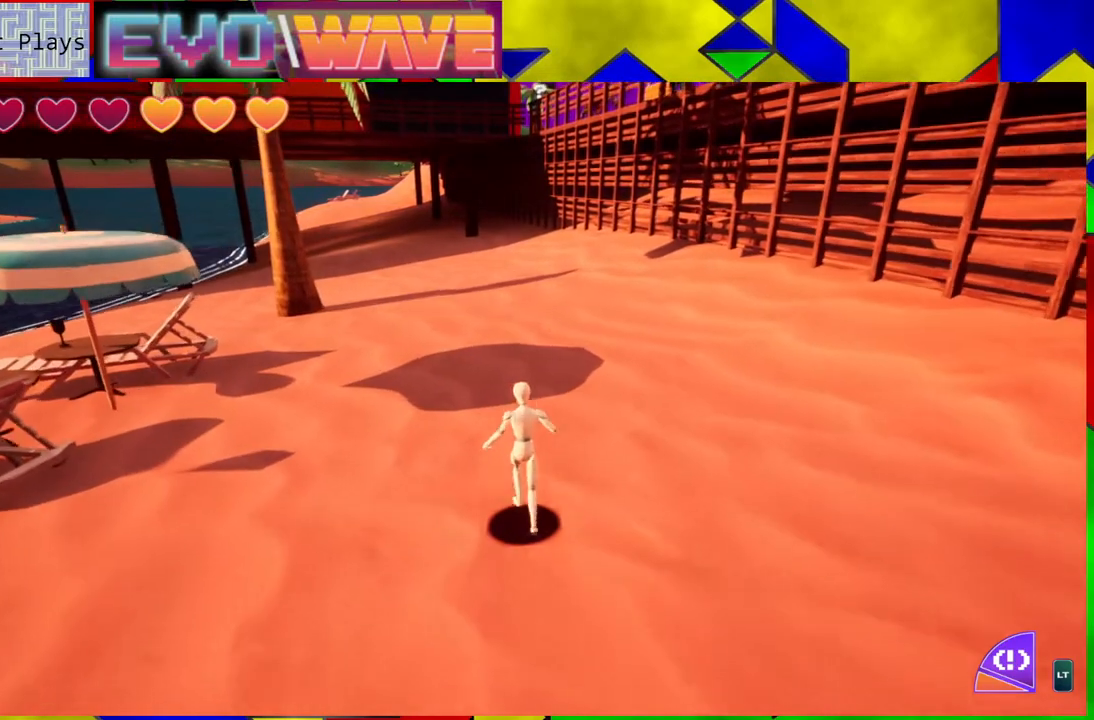
{"buttons": [], "left_stick": "up", "right_stick": "center", "events": [[333, "Y", "down"], [500, "Y", "up"]]}
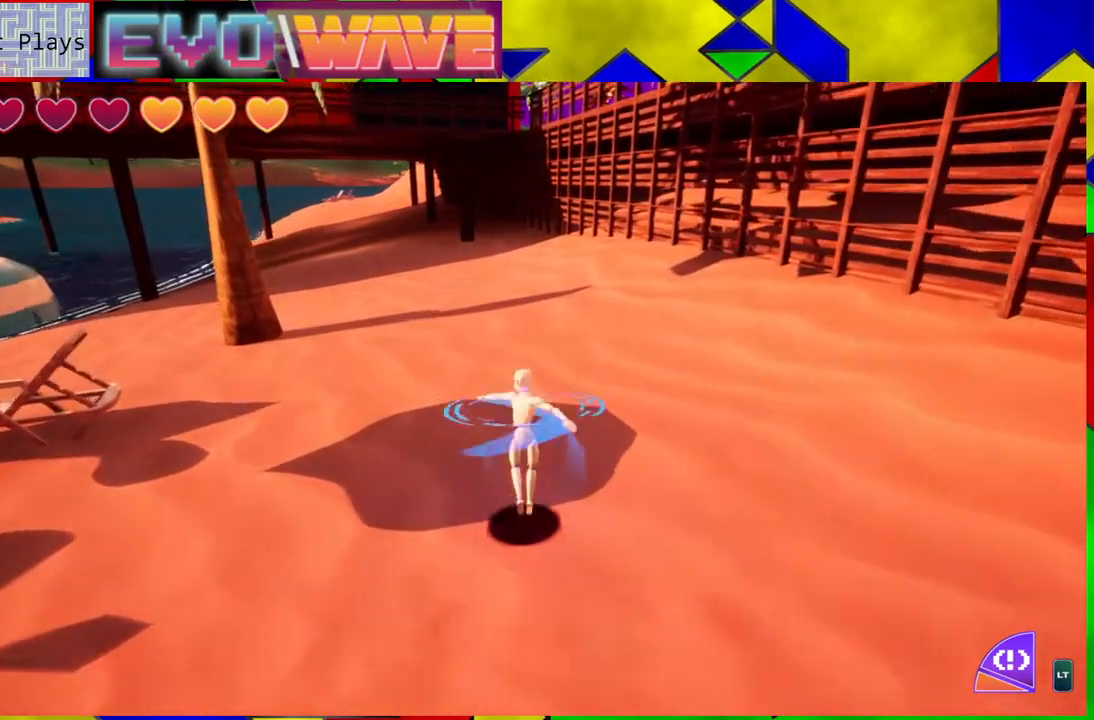
{"buttons": [], "left_stick": "up", "right_stick": "center", "events": []}
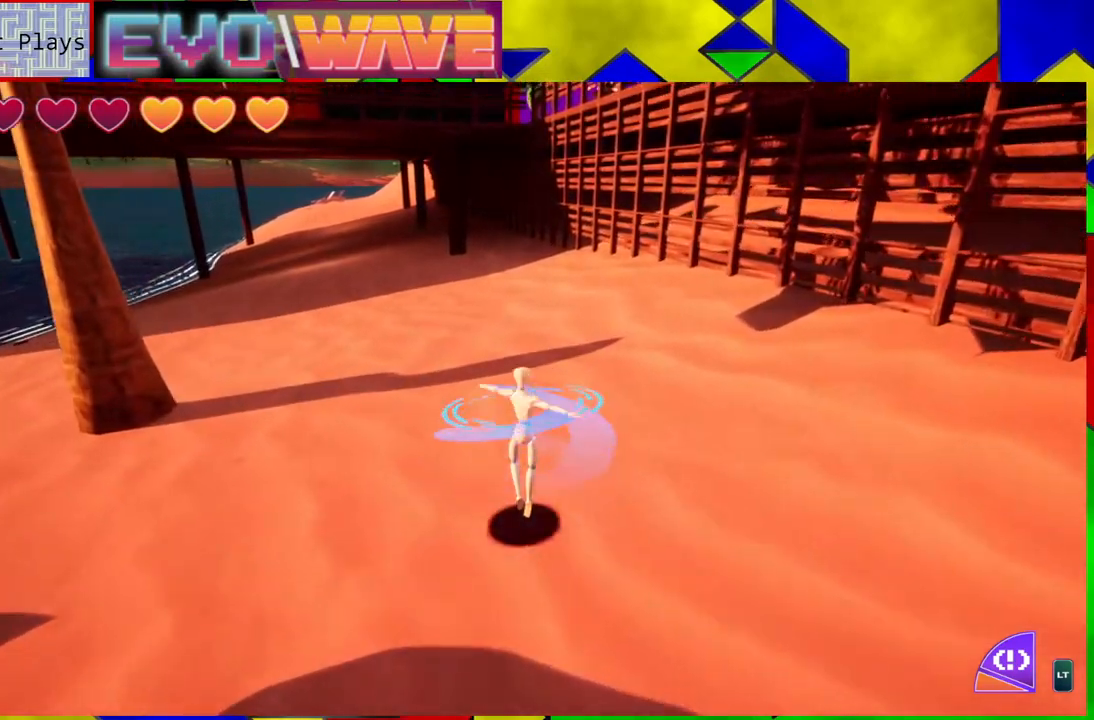
{"buttons": [], "left_stick": "up", "right_stick": "center", "events": [[117, "right_stick", "up"], [350, "right_stick", "up-left"], [467, "right_stick", "center"]]}
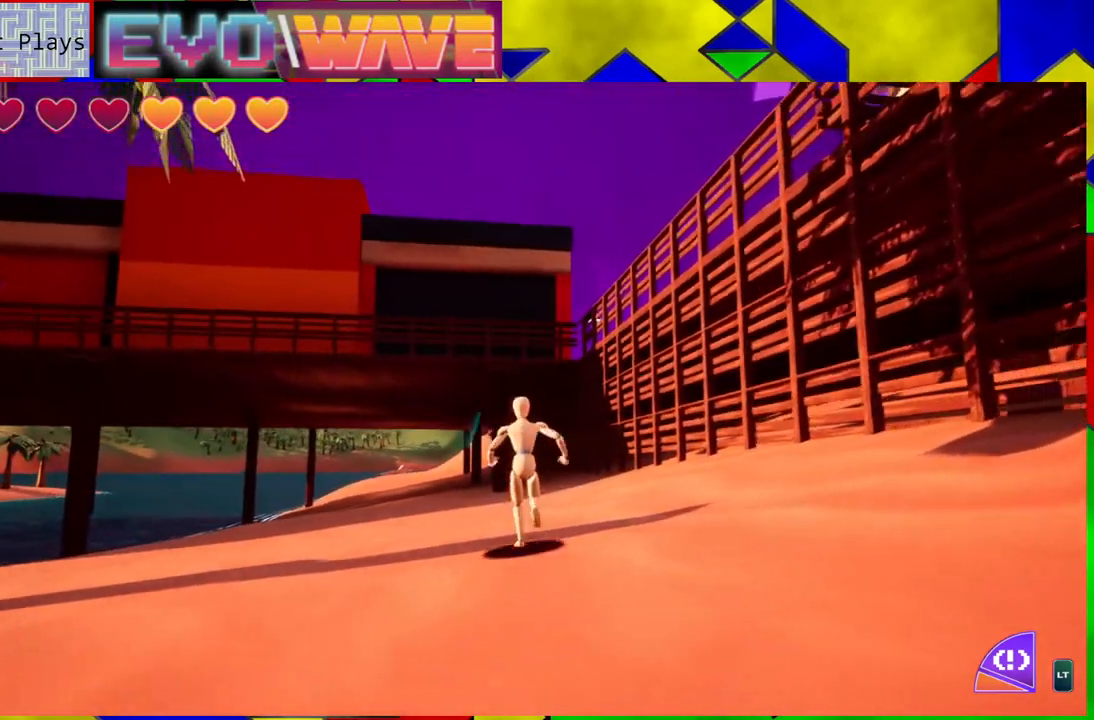
{"buttons": [], "left_stick": "up", "right_stick": "center", "events": []}
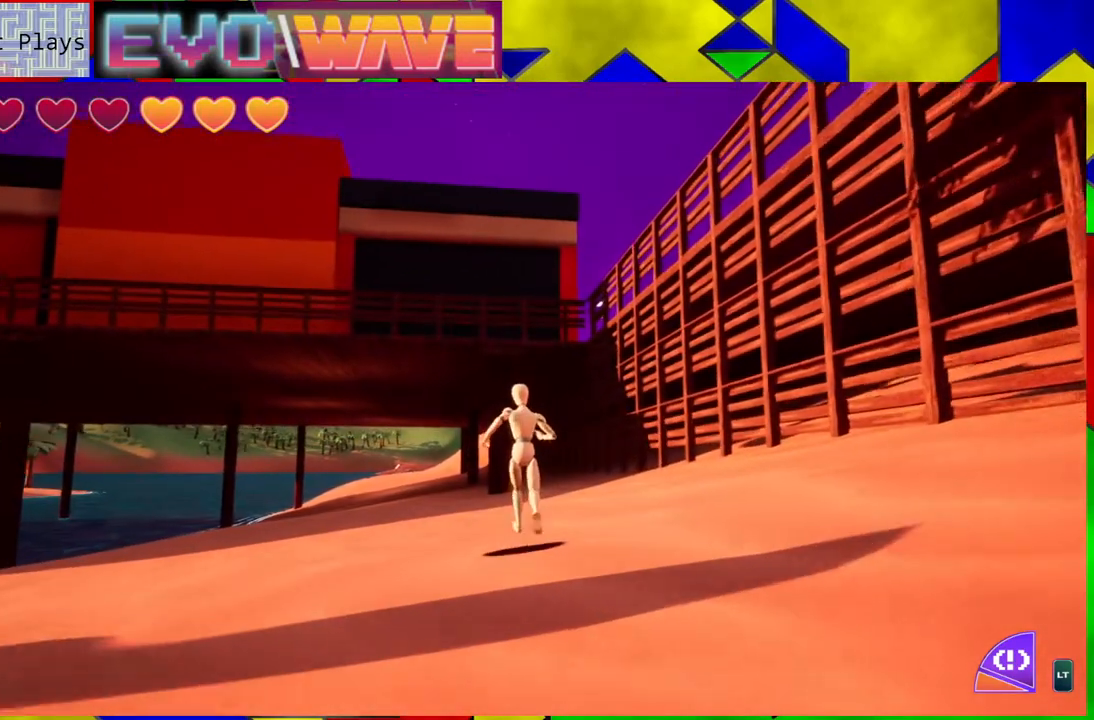
{"buttons": [], "left_stick": "up", "right_stick": "left", "events": [[133, "right_stick", "down-left"], [217, "right_stick", "left"]]}
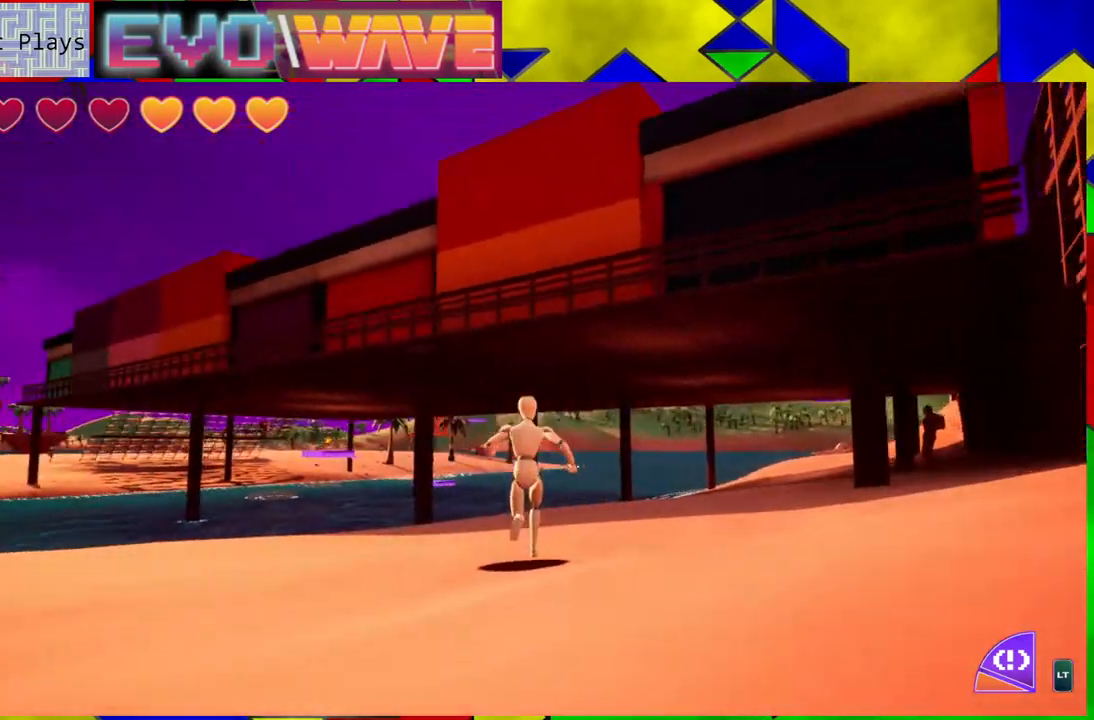
{"buttons": [], "left_stick": "up", "right_stick": "center", "events": [[100, "right_stick", "center"]]}
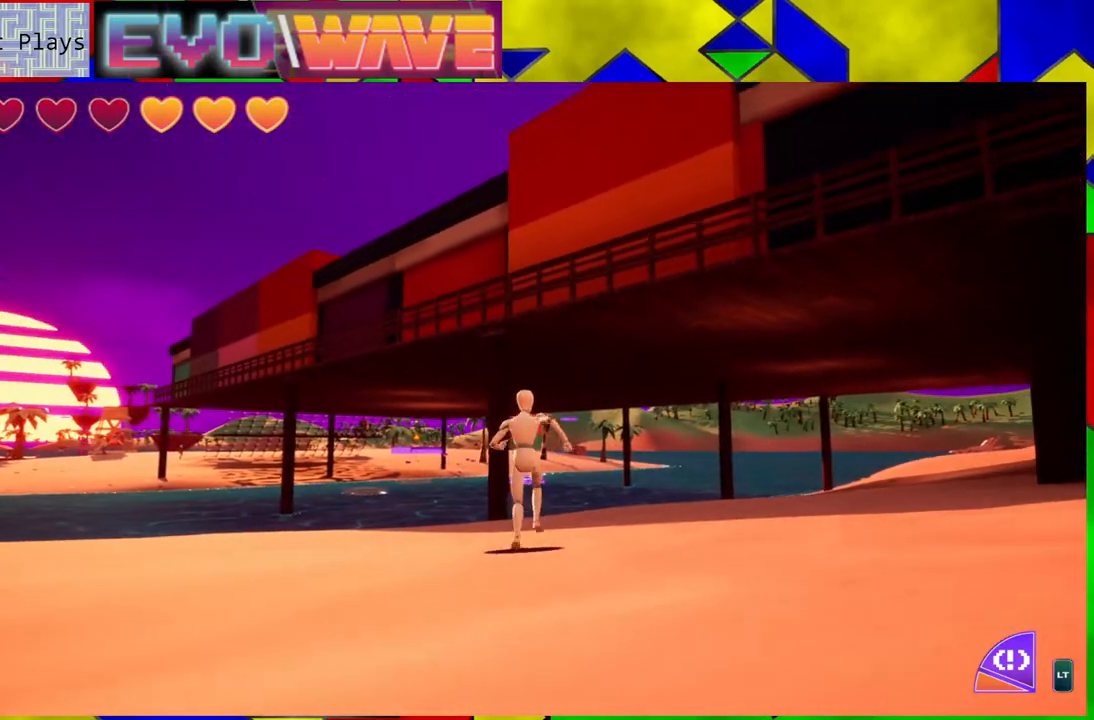
{"buttons": [], "left_stick": "up", "right_stick": "right", "events": [[83, "right_stick", "right"]]}
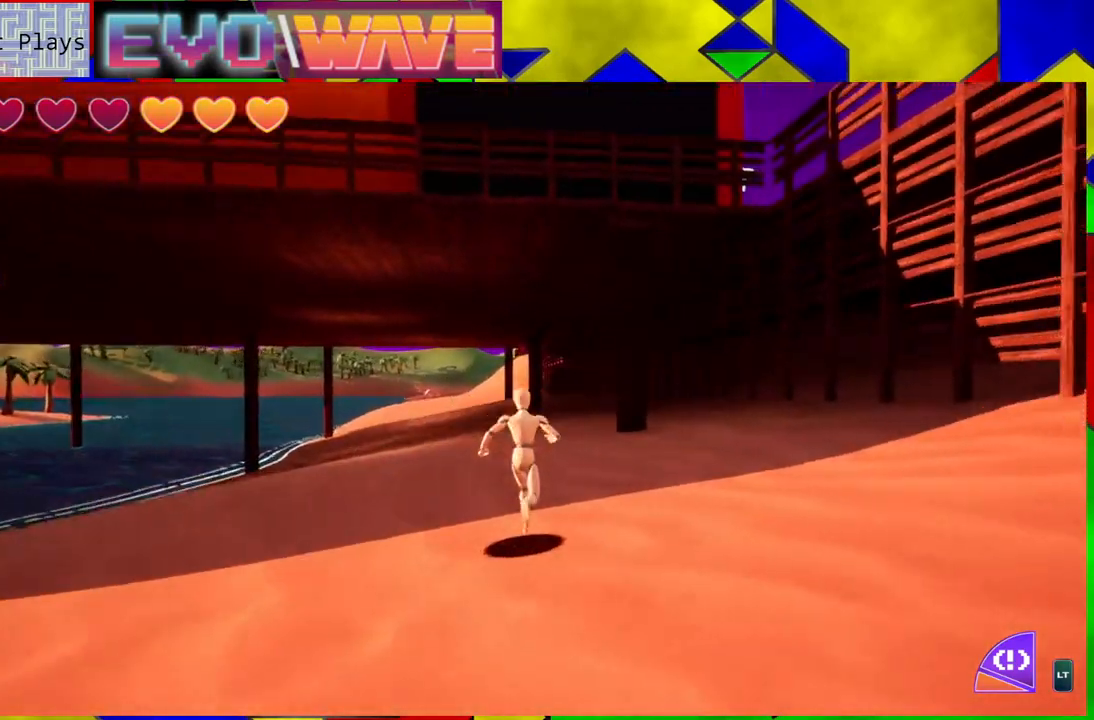
{"buttons": [], "left_stick": "up", "right_stick": "center", "events": [[167, "right_stick", "center"]]}
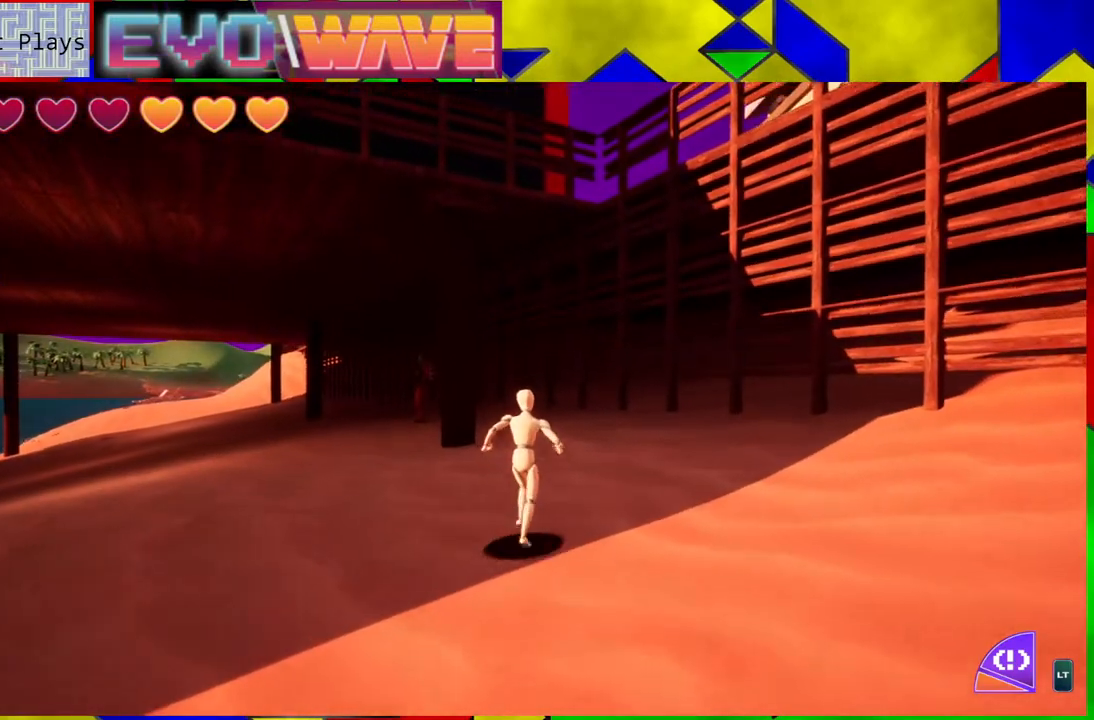
{"buttons": [], "left_stick": "up", "right_stick": "center", "events": []}
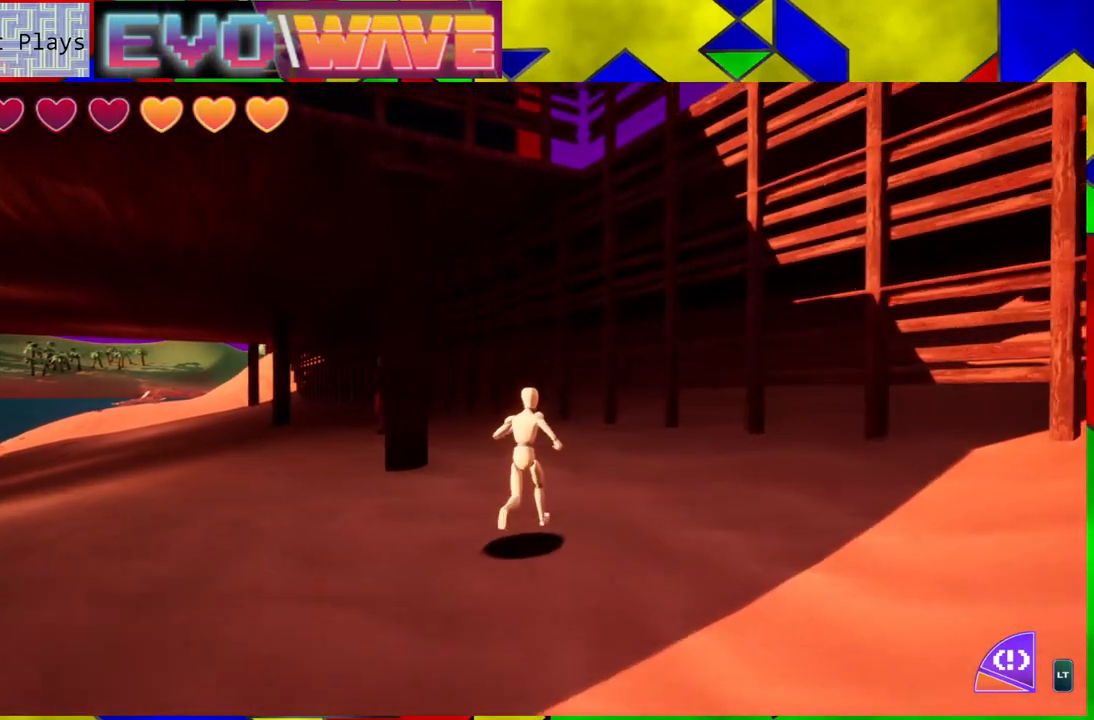
{"buttons": ["B"], "left_stick": "up", "right_stick": "center", "events": [[350, "B", "down"]]}
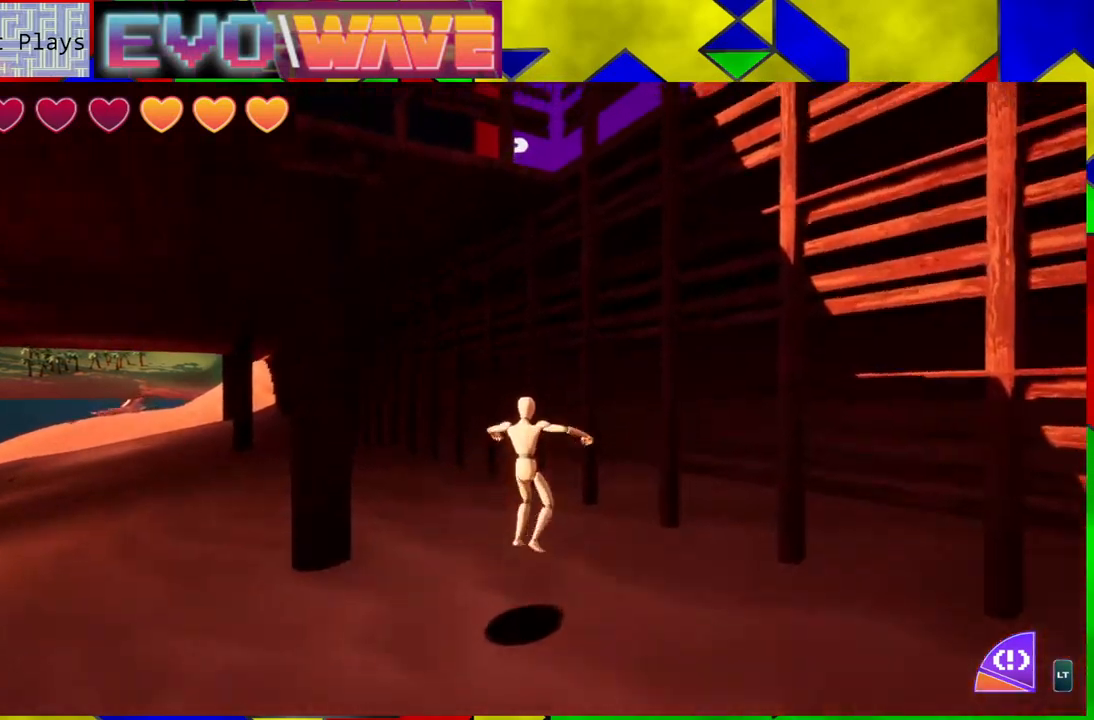
{"buttons": ["B"], "left_stick": "up", "right_stick": "center", "events": [[300, "B", "up"], [367, "B", "down"]]}